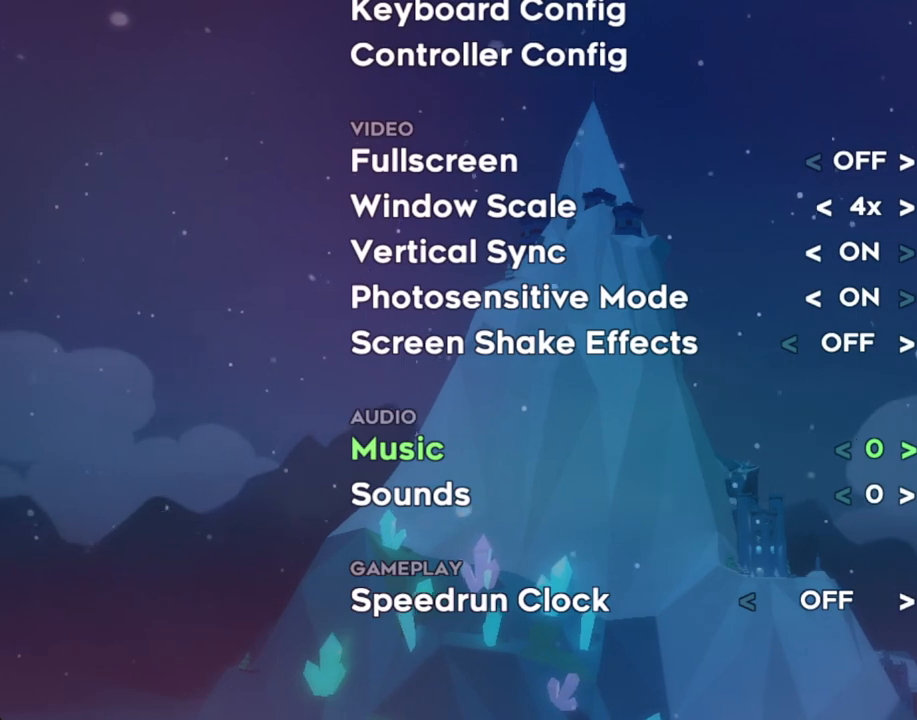
Gameplay with a controller (Nintendo layout); each line is a JSON object with the inputs held at the frame after it. "events" lists button and stick changes between this image and that frame as [ms after this image, input, new state], when the widget could be followed in between. Not read: L1 L3 R1 R3.
{"buttons": [], "left_stick": "center", "right_stick": "center", "events": [[302, "DPAD_RIGHT", "down"], [386, "DPAD_RIGHT", "up"]]}
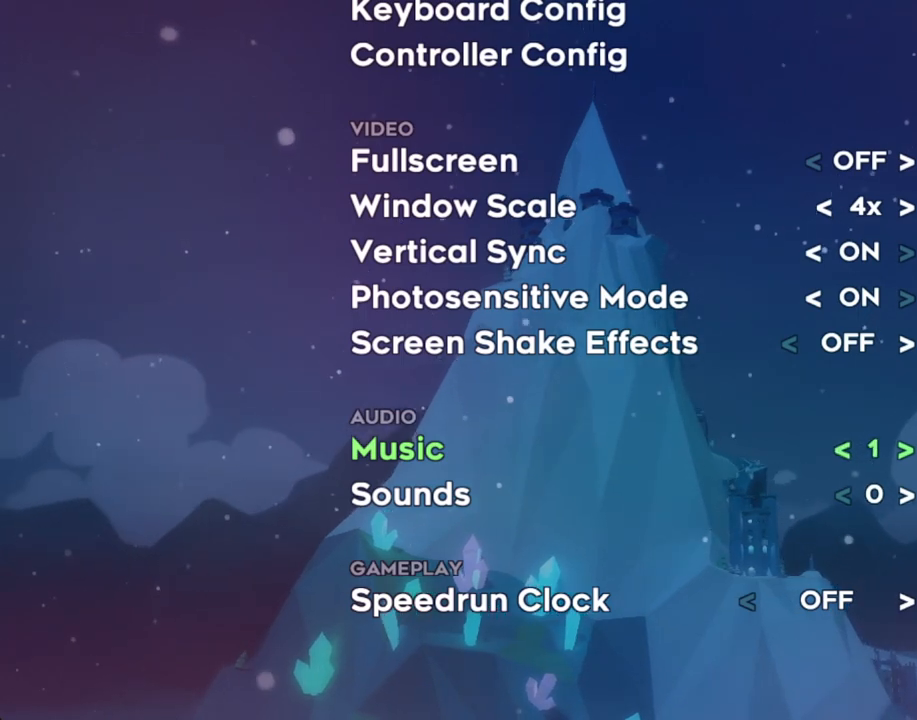
{"buttons": [], "left_stick": "center", "right_stick": "center", "events": [[201, "DPAD_RIGHT", "down"], [268, "DPAD_RIGHT", "up"]]}
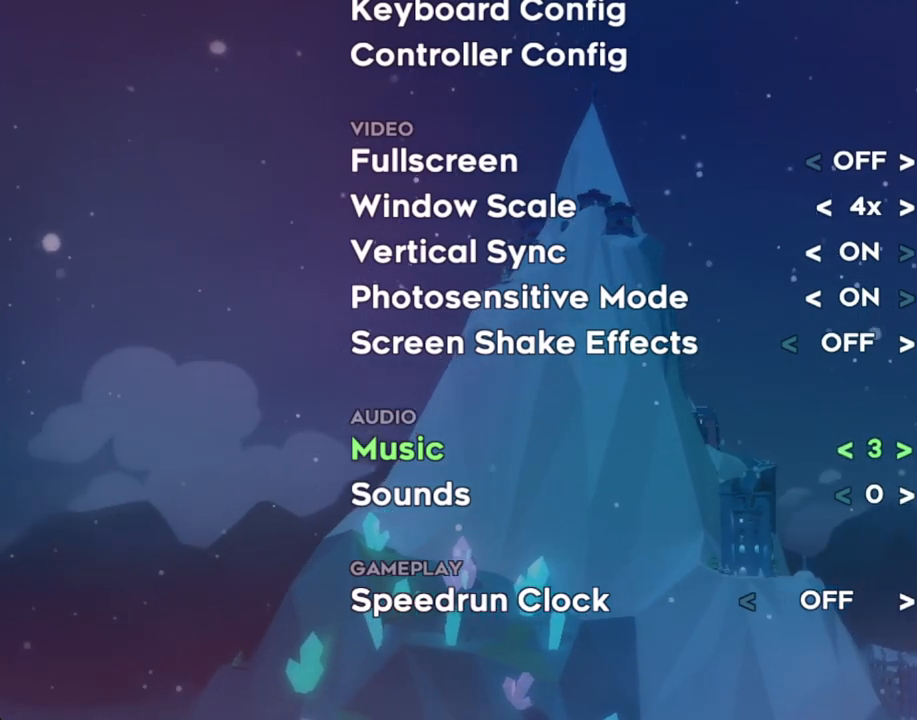
{"buttons": [], "left_stick": "center", "right_stick": "center", "events": [[17, "DPAD_RIGHT", "down"], [84, "DPAD_RIGHT", "up"], [167, "DPAD_RIGHT", "down"], [268, "DPAD_RIGHT", "up"], [369, "DPAD_RIGHT", "down"], [452, "DPAD_RIGHT", "up"]]}
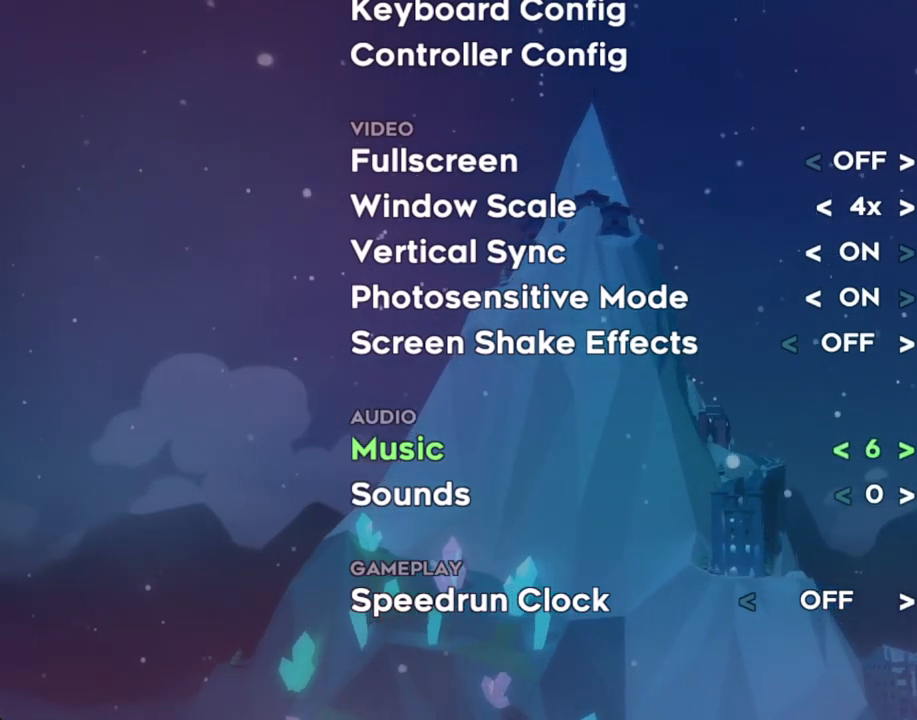
{"buttons": ["DPAD_RIGHT"], "left_stick": "center", "right_stick": "center", "events": [[268, "DPAD_RIGHT", "down"], [318, "DPAD_RIGHT", "up"], [485, "DPAD_RIGHT", "down"]]}
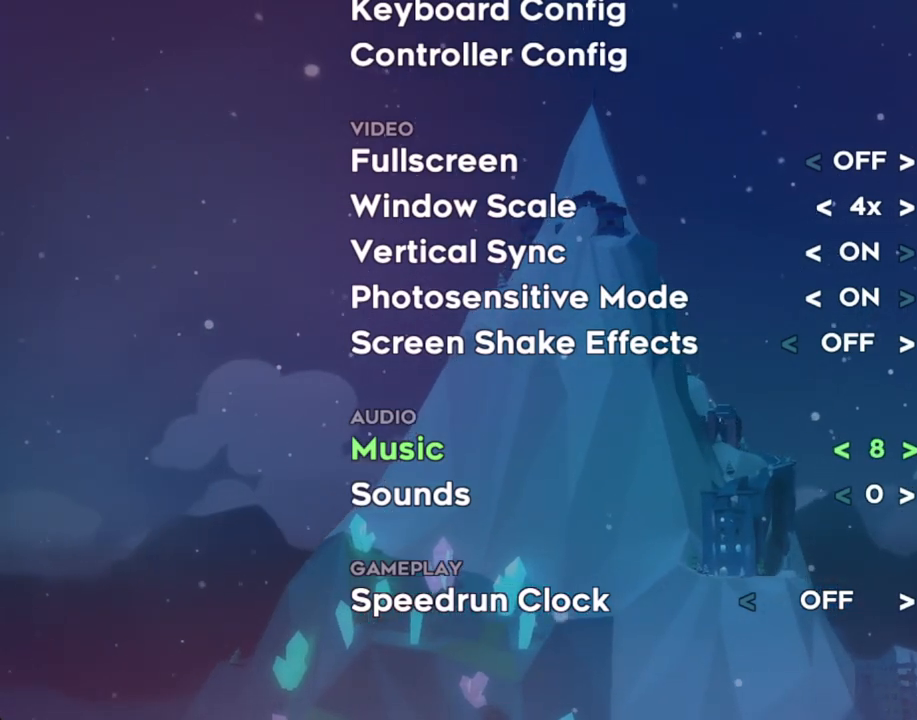
{"buttons": [], "left_stick": "center", "right_stick": "center", "events": [[34, "DPAD_RIGHT", "up"]]}
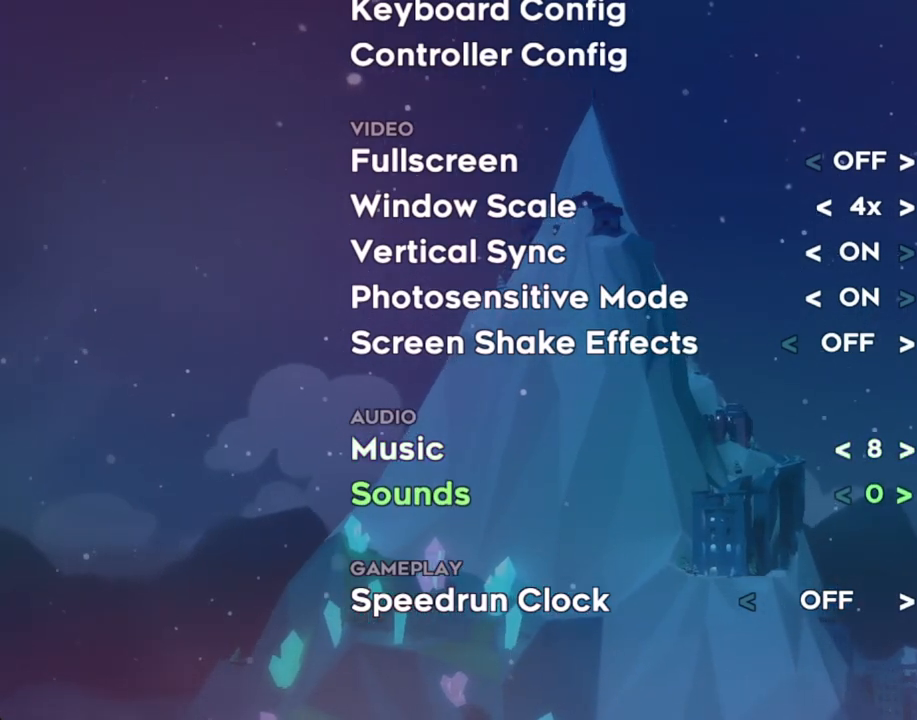
{"buttons": [], "left_stick": "center", "right_stick": "center", "events": [[17, "DPAD_RIGHT", "down"], [117, "DPAD_RIGHT", "up"], [234, "DPAD_RIGHT", "down"], [335, "DPAD_RIGHT", "up"], [402, "DPAD_RIGHT", "down"], [486, "DPAD_RIGHT", "up"]]}
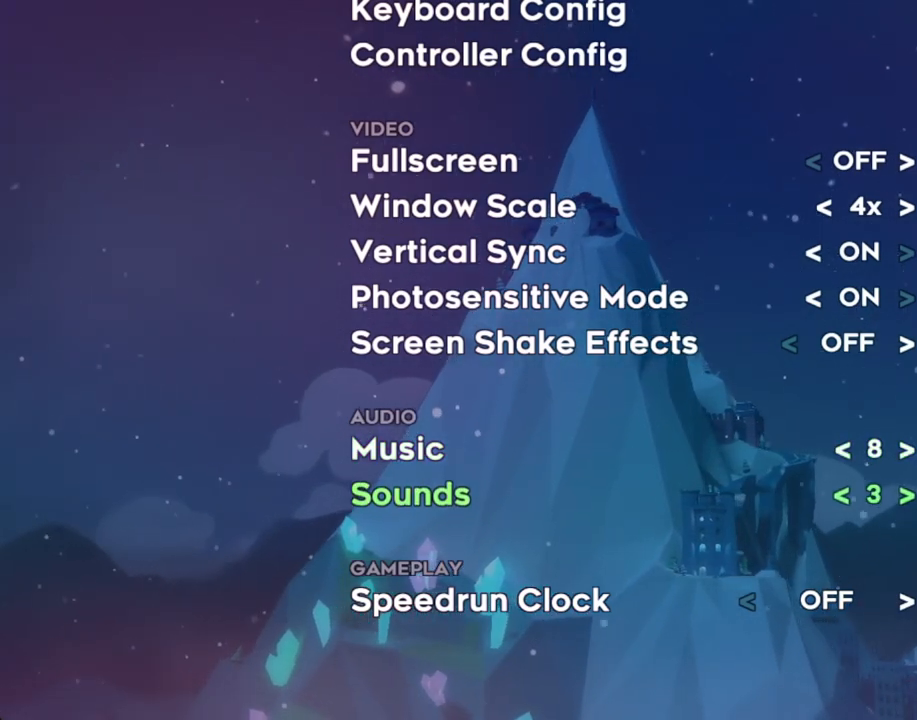
{"buttons": [], "left_stick": "center", "right_stick": "center", "events": [[67, "DPAD_RIGHT", "down"], [134, "DPAD_RIGHT", "up"], [268, "DPAD_RIGHT", "down"], [319, "DPAD_RIGHT", "up"], [419, "DPAD_RIGHT", "down"], [486, "DPAD_RIGHT", "up"]]}
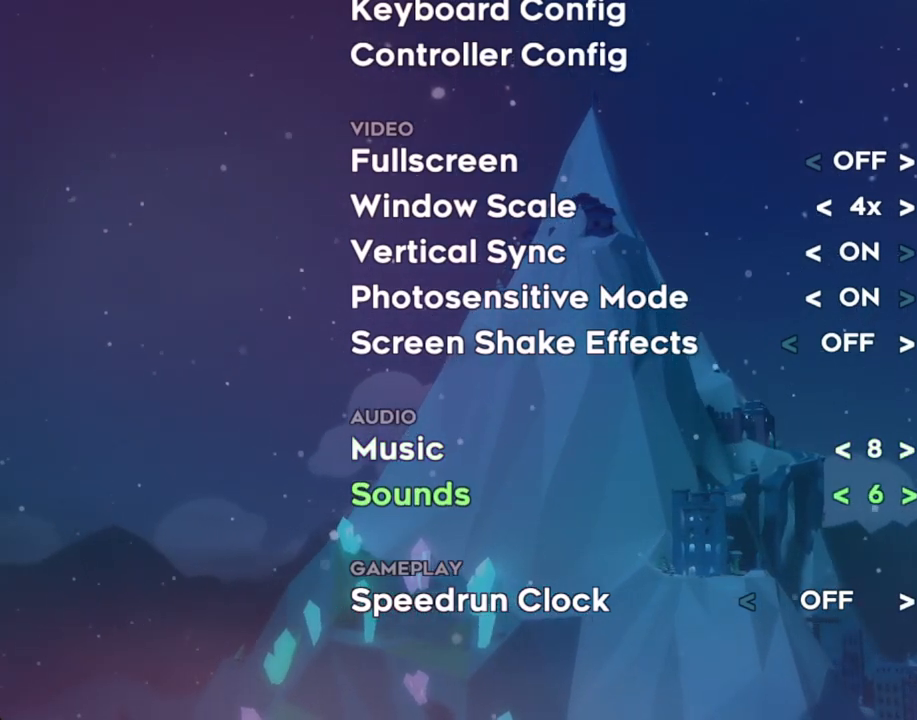
{"buttons": [], "left_stick": "center", "right_stick": "center", "events": [[134, "DPAD_RIGHT", "down"], [201, "DPAD_RIGHT", "up"]]}
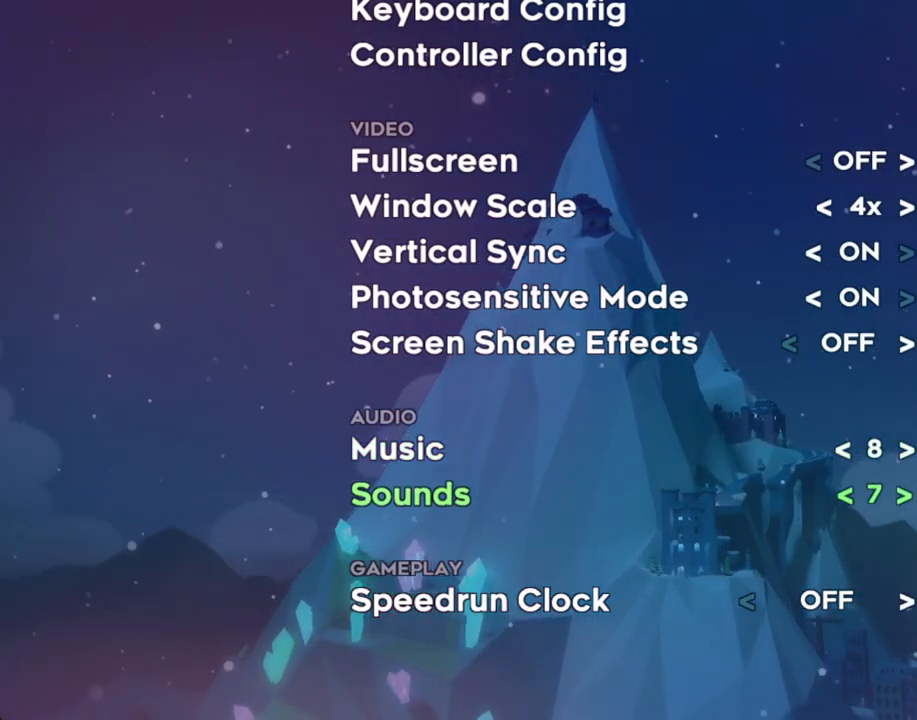
{"buttons": [], "left_stick": "center", "right_stick": "center", "events": [[33, "DPAD_RIGHT", "down"], [100, "DPAD_RIGHT", "up"]]}